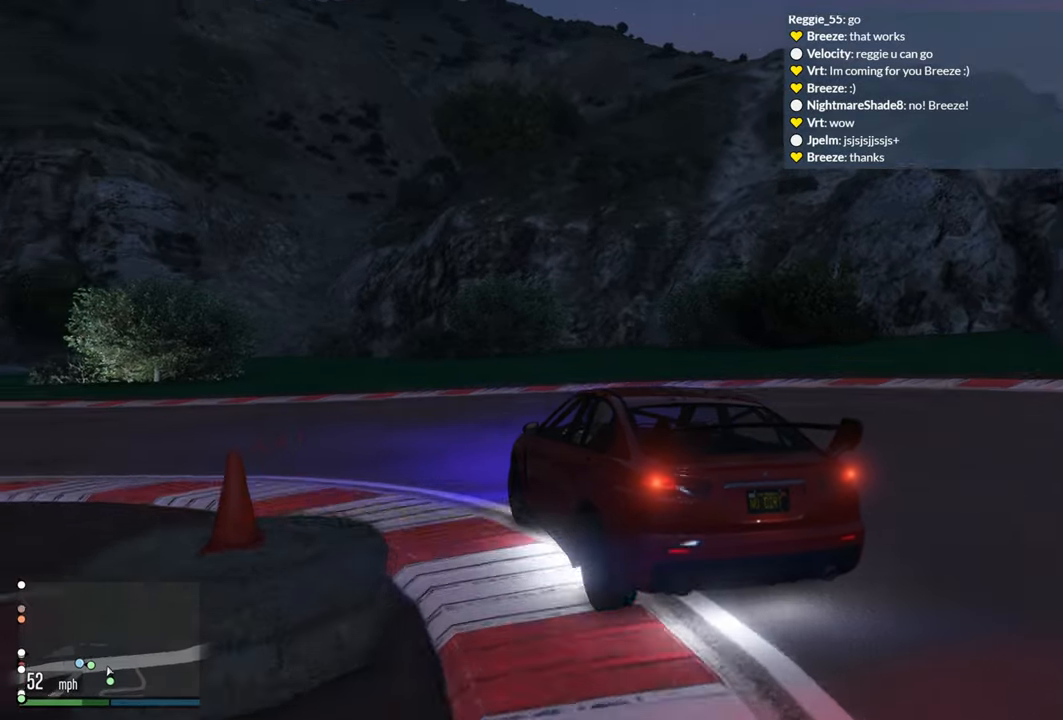
Gameplay with a controller (Xbox layout); each line is a JSON object with the inputs held at the frame after it. "events" lists button and stick changes between this image and that frame as [ms after this image, input, new state], when the widget could be followed in between.
{"buttons": ["R2"], "left_stick": "left", "right_stick": "center", "events": [[217, "left_stick", "center"], [300, "left_stick", "left"]]}
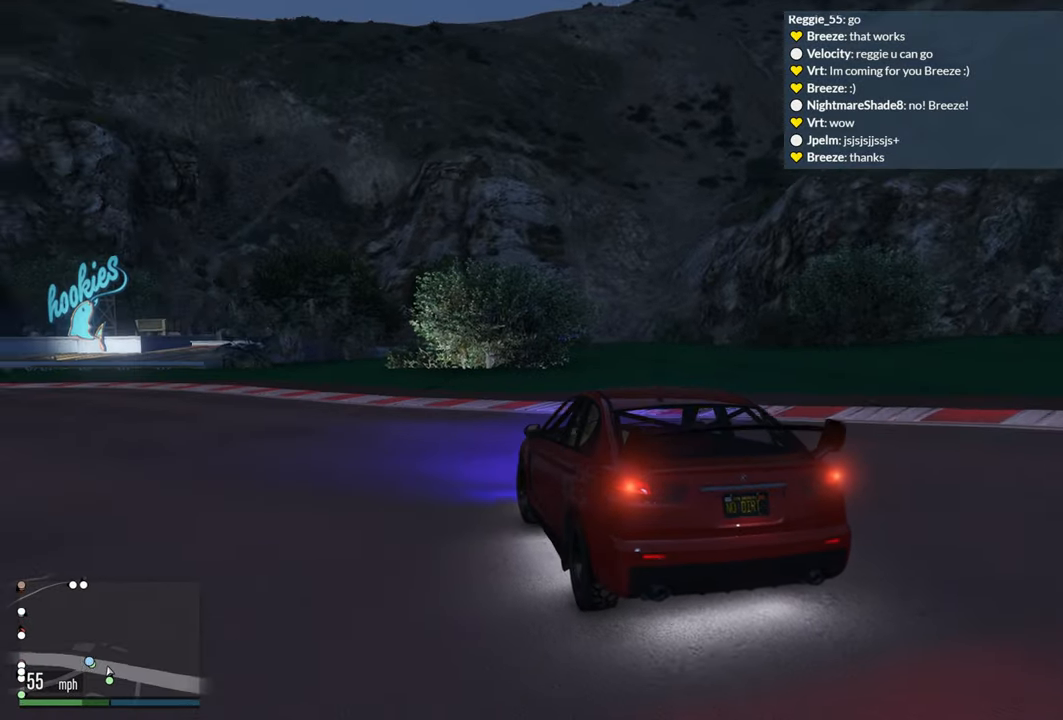
{"buttons": ["R2"], "left_stick": "left", "right_stick": "center", "events": [[117, "left_stick", "center"], [200, "left_stick", "left"]]}
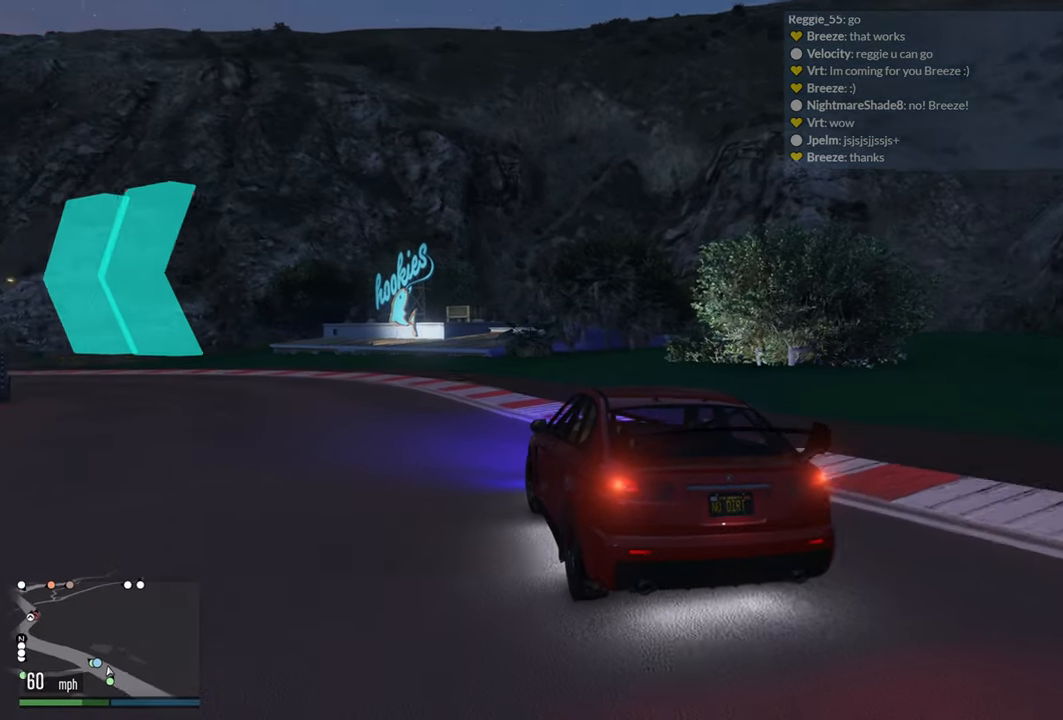
{"buttons": ["R2"], "left_stick": "left", "right_stick": "center", "events": [[217, "left_stick", "center"], [334, "left_stick", "left"]]}
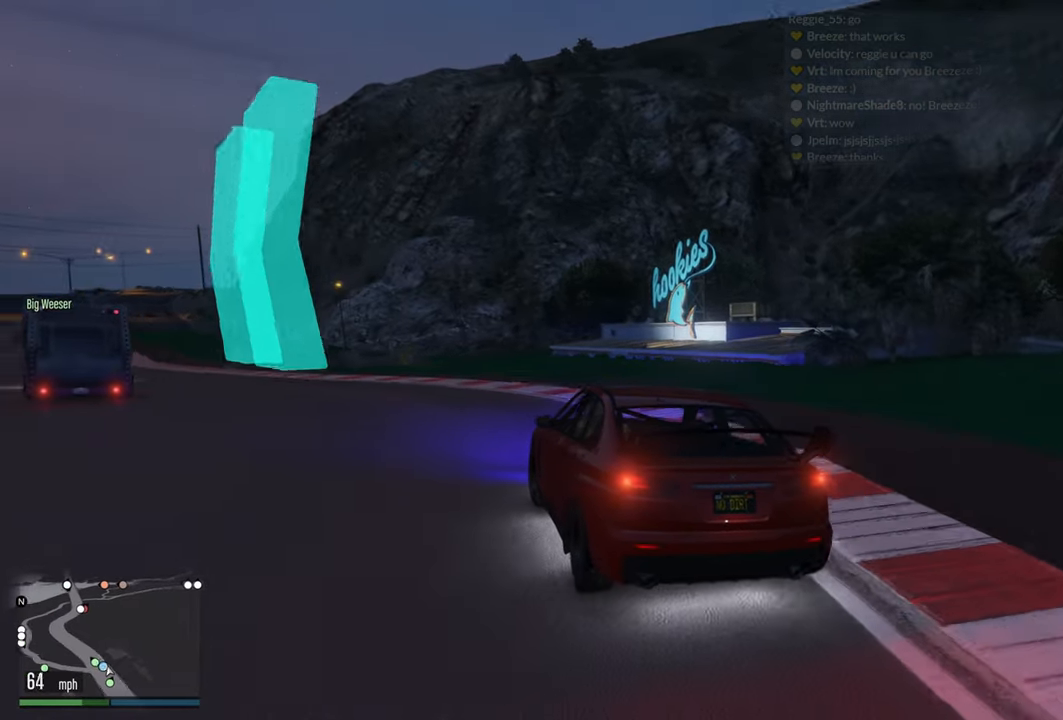
{"buttons": ["R2"], "left_stick": "left", "right_stick": "center", "events": [[250, "left_stick", "center"], [417, "left_stick", "left"]]}
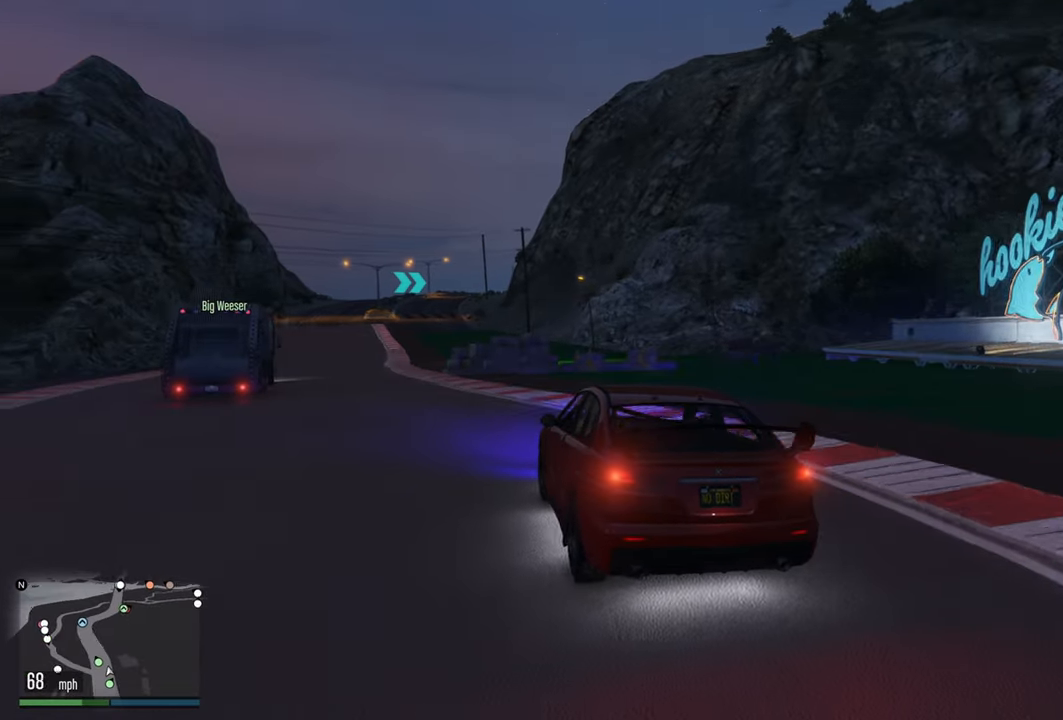
{"buttons": ["R2"], "left_stick": "left", "right_stick": "center", "events": [[84, "left_stick", "center"], [384, "left_stick", "left"]]}
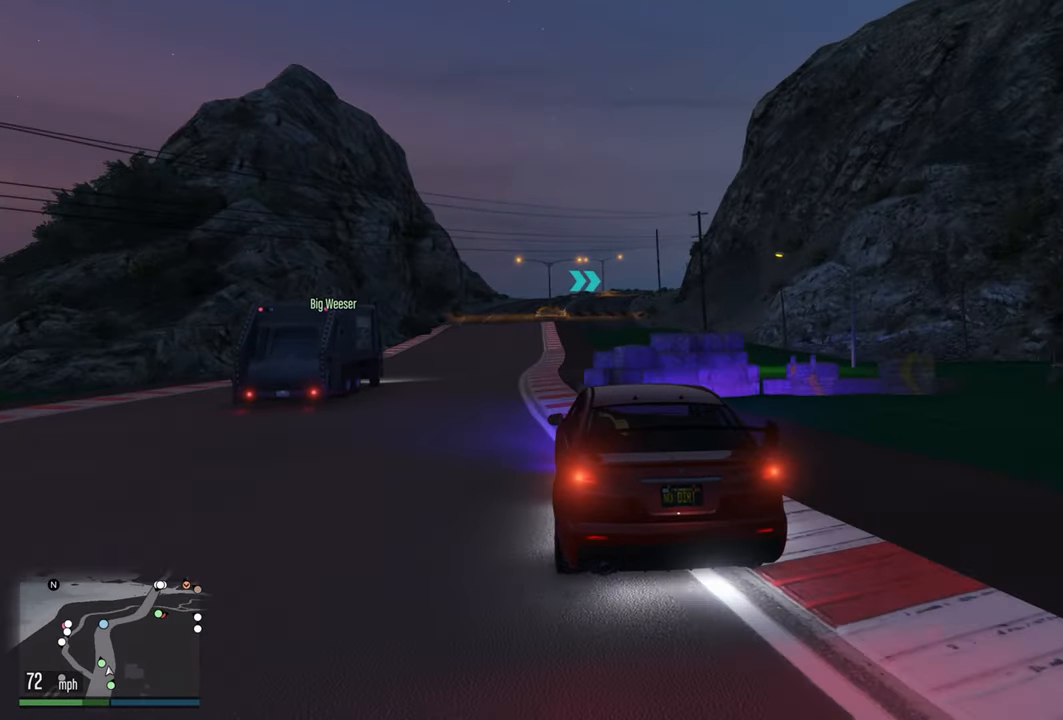
{"buttons": ["R2"], "left_stick": "right", "right_stick": "center", "events": [[217, "left_stick", "center"], [267, "left_stick", "right"]]}
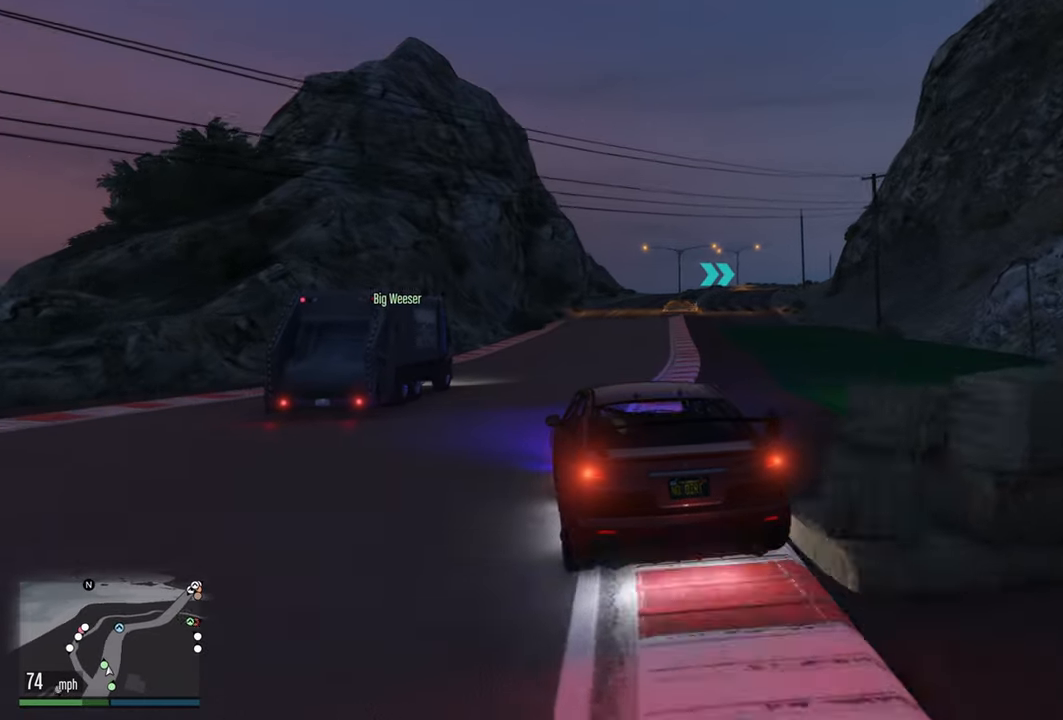
{"buttons": ["R2"], "left_stick": "left", "right_stick": "center", "events": [[100, "left_stick", "center"], [467, "left_stick", "left"]]}
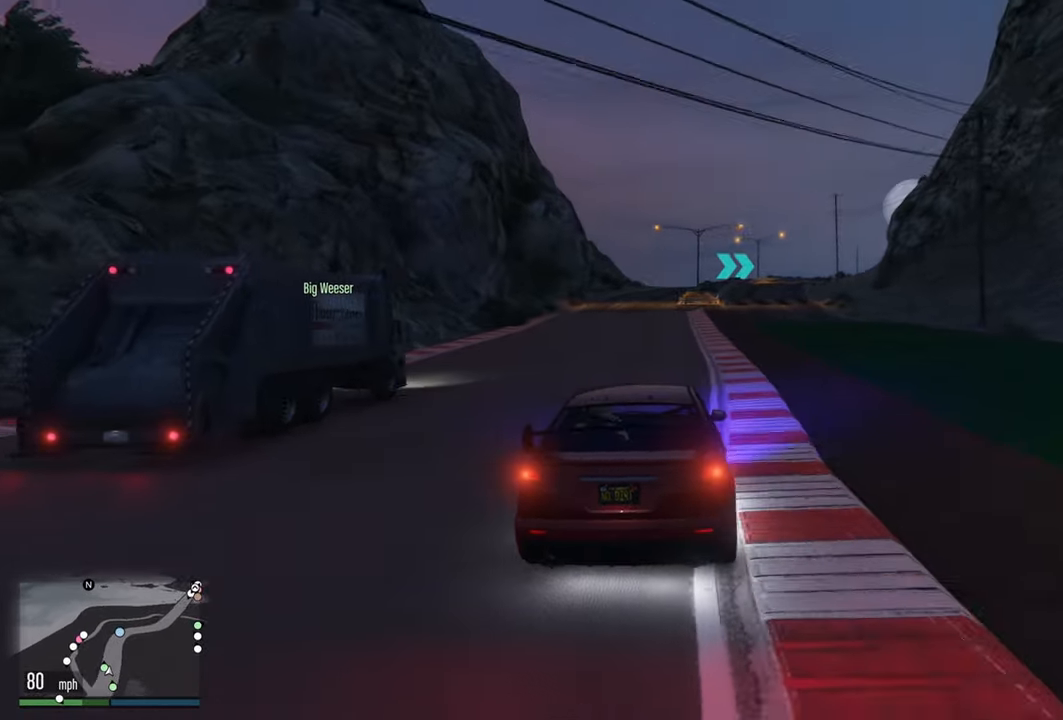
{"buttons": ["R2"], "left_stick": "center", "right_stick": "center", "events": [[133, "left_stick", "center"], [400, "left_stick", "left"], [500, "left_stick", "center"]]}
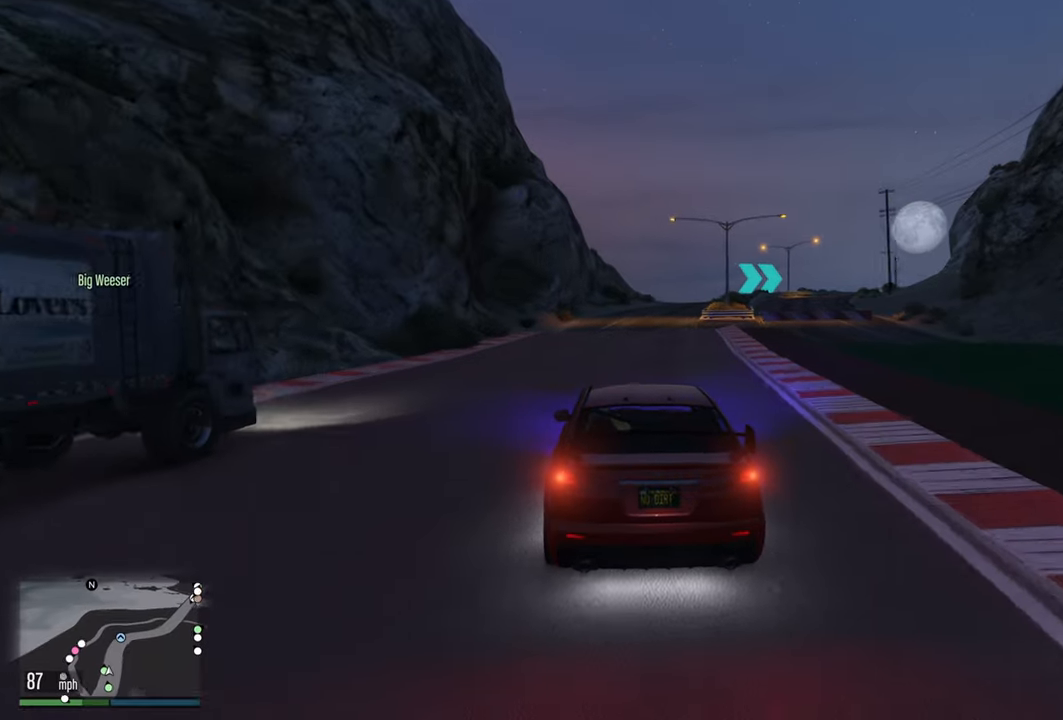
{"buttons": ["R2"], "left_stick": "center", "right_stick": "center", "events": []}
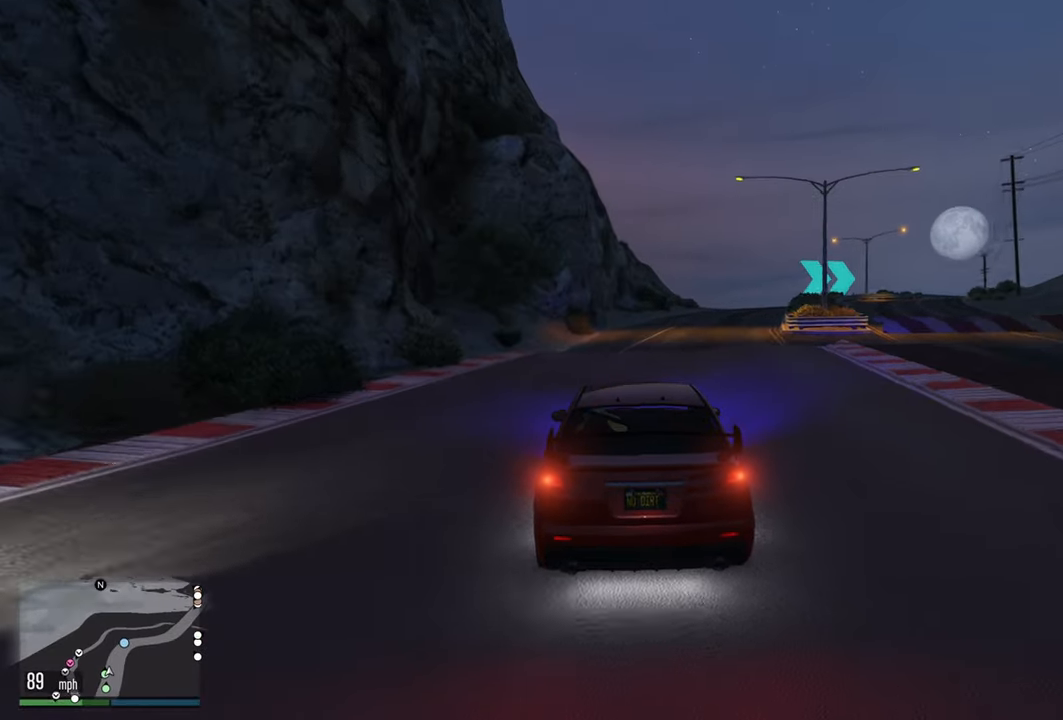
{"buttons": ["R2"], "left_stick": "right", "right_stick": "center", "events": [[216, "left_stick", "right"]]}
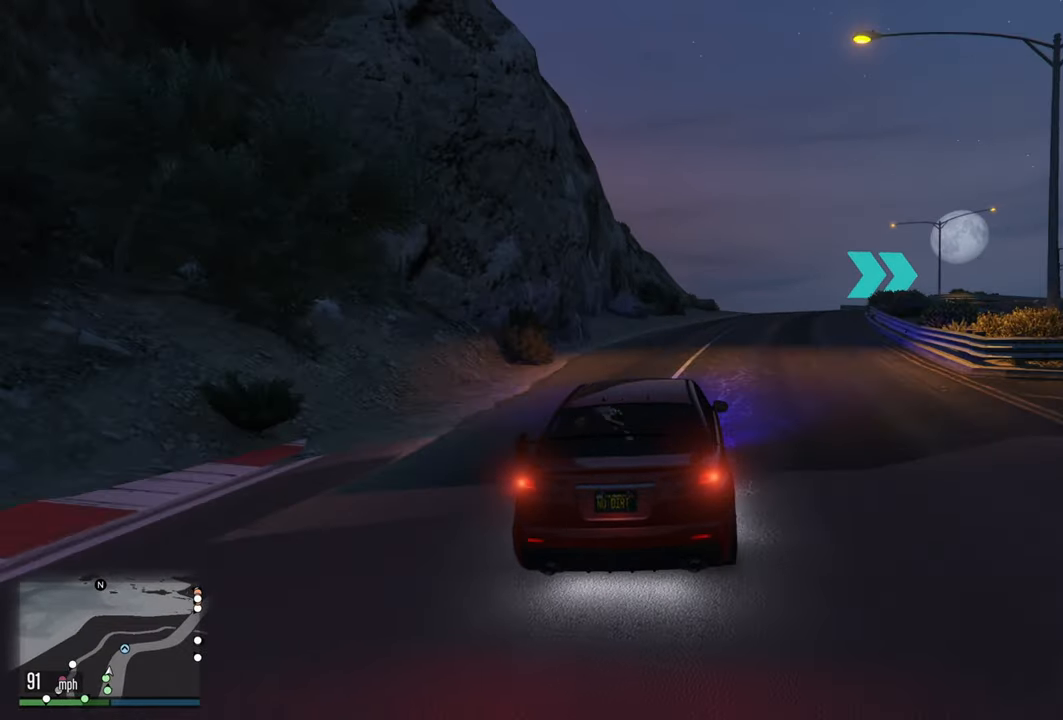
{"buttons": ["R2"], "left_stick": "center", "right_stick": "center", "events": [[16, "left_stick", "center"], [200, "left_stick", "right"], [400, "left_stick", "center"]]}
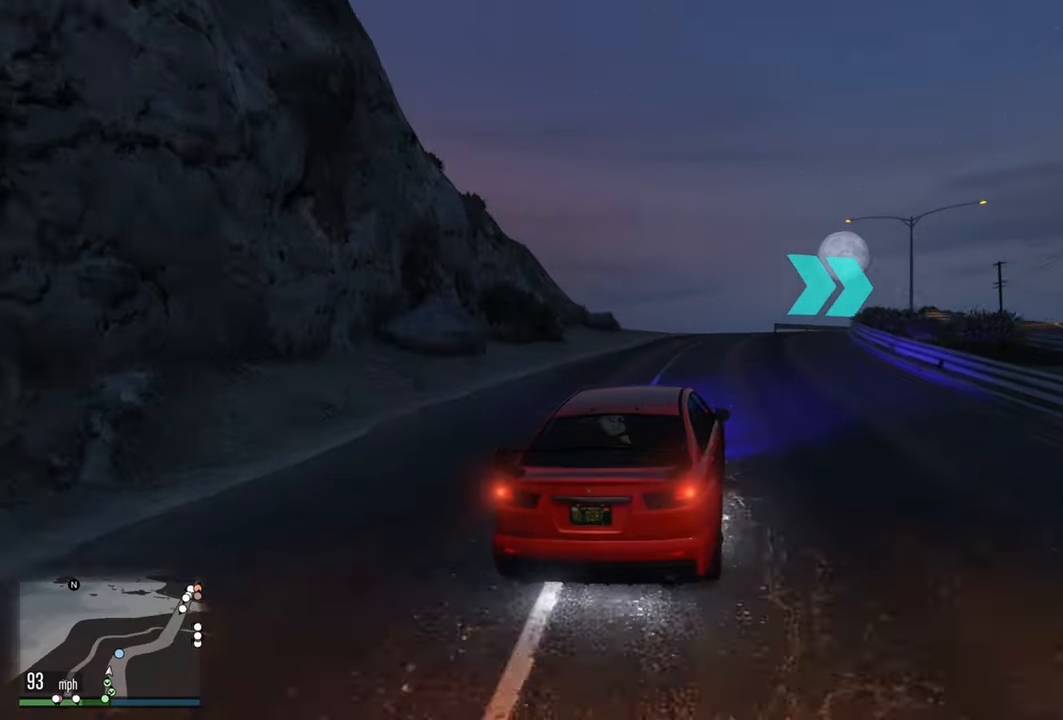
{"buttons": ["R2"], "left_stick": "right", "right_stick": "center", "events": [[83, "left_stick", "right"], [200, "left_stick", "center"], [283, "left_stick", "right"]]}
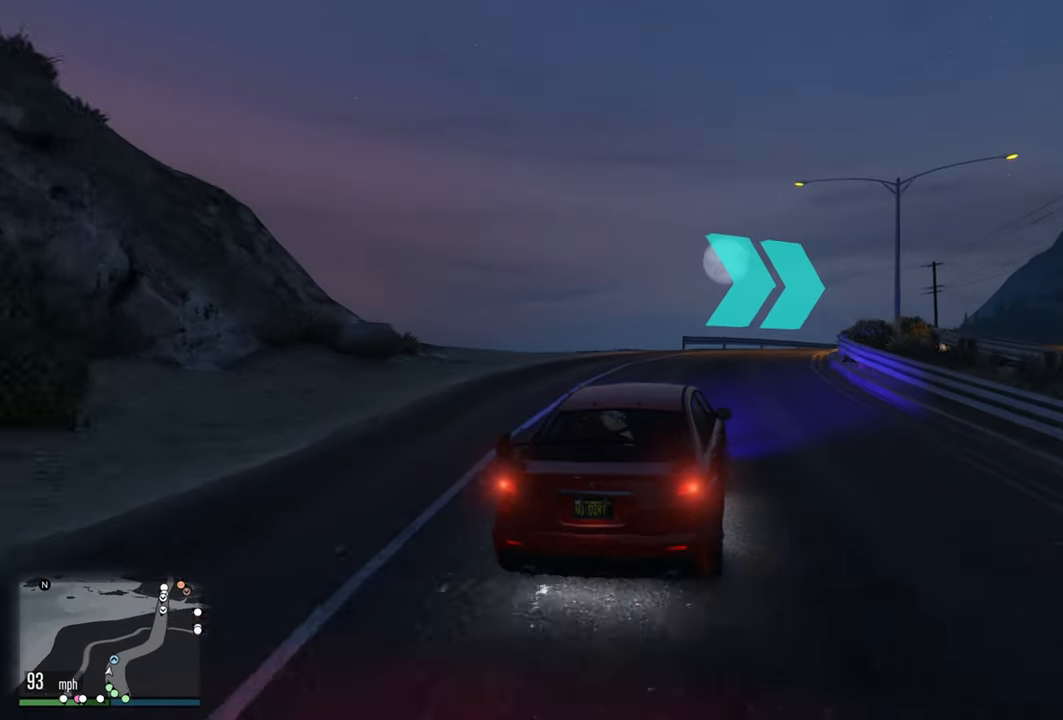
{"buttons": ["R2"], "left_stick": "right", "right_stick": "center", "events": [[83, "left_stick", "center"], [200, "left_stick", "right"], [333, "R2", "up"], [483, "R2", "down"]]}
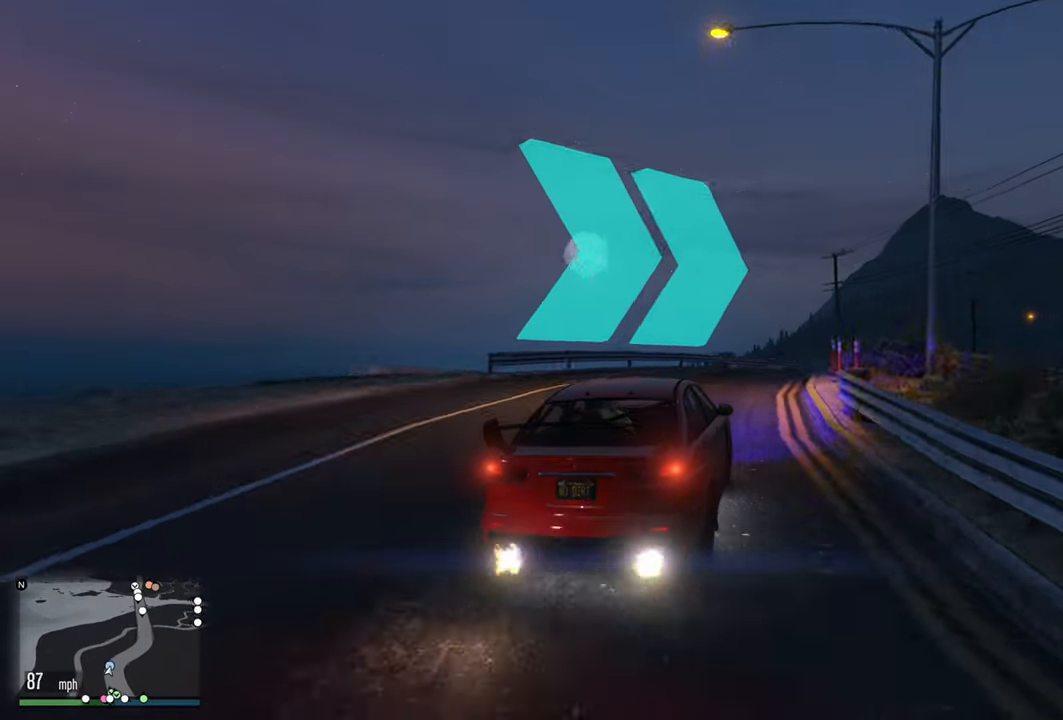
{"buttons": ["R2"], "left_stick": "right", "right_stick": "center", "events": [[66, "left_stick", "center"], [216, "left_stick", "right"]]}
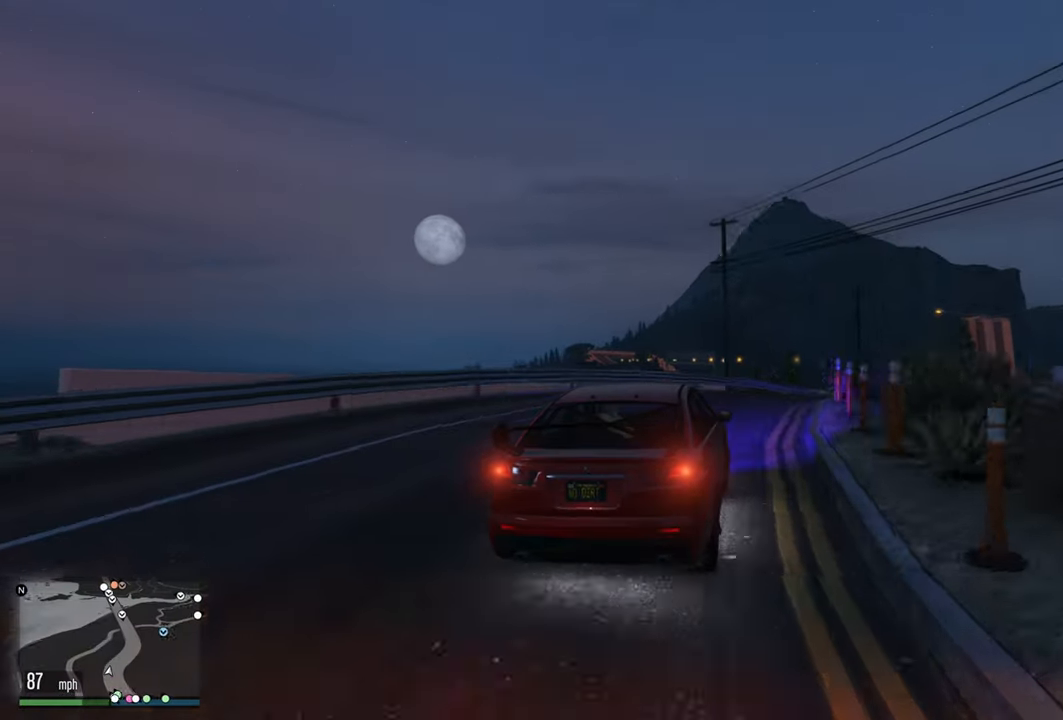
{"buttons": ["R2"], "left_stick": "right", "right_stick": "center", "events": [[150, "R2", "up"], [233, "R2", "down"], [366, "left_stick", "center"], [433, "left_stick", "right"]]}
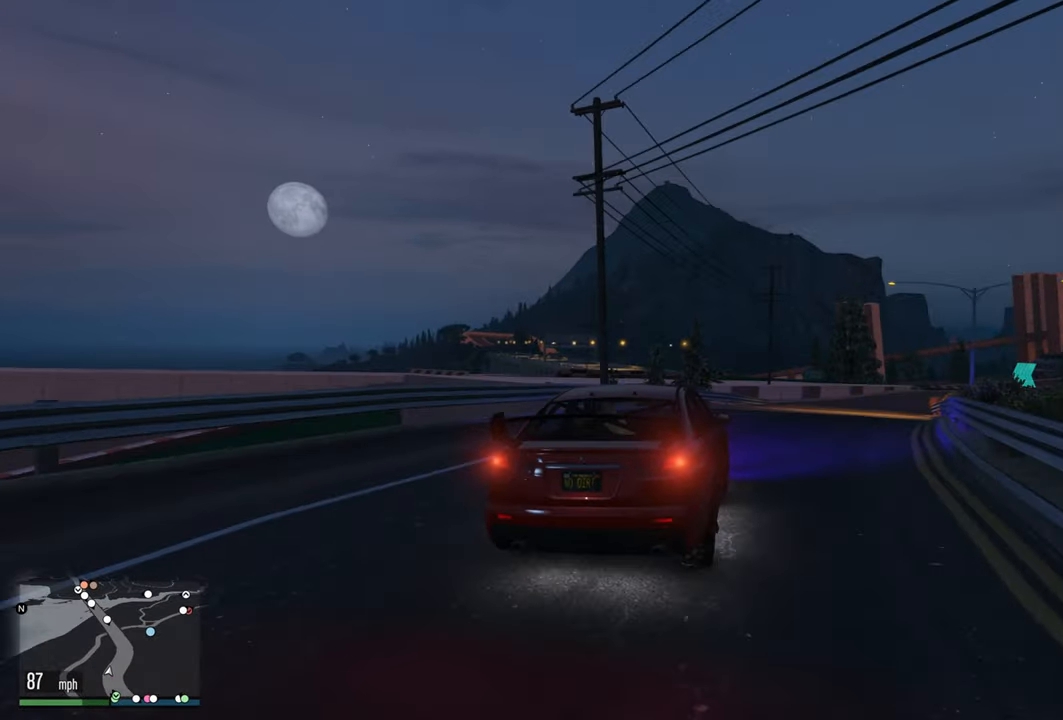
{"buttons": ["R2"], "left_stick": "center", "right_stick": "center", "events": [[333, "left_stick", "center"]]}
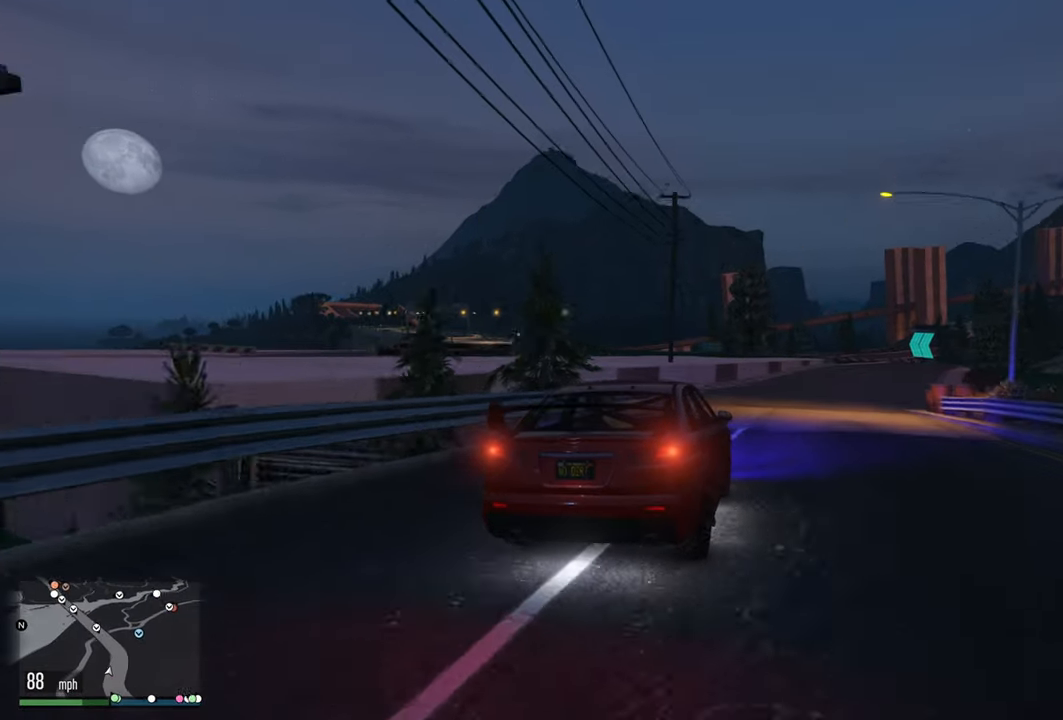
{"buttons": ["R2"], "left_stick": "center", "right_stick": "center", "events": [[50, "left_stick", "right"], [316, "left_stick", "center"]]}
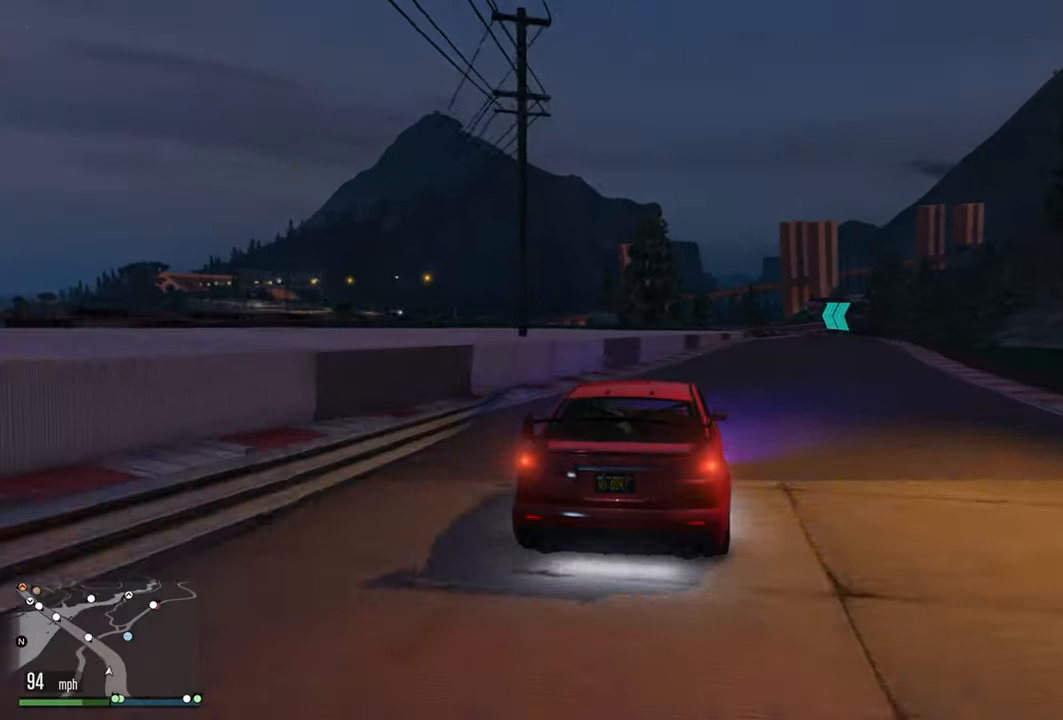
{"buttons": ["R2"], "left_stick": "right", "right_stick": "center", "events": [[100, "left_stick", "right"], [300, "left_stick", "center"], [433, "left_stick", "right"]]}
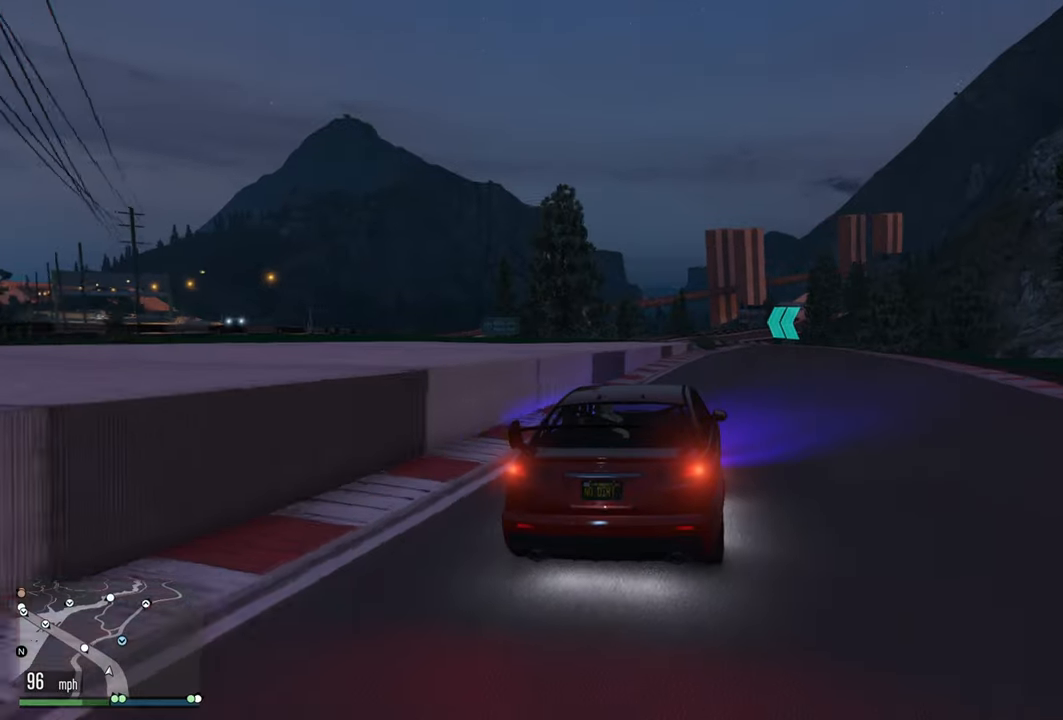
{"buttons": ["R2"], "left_stick": "center", "right_stick": "center", "events": [[150, "left_stick", "center"], [233, "left_stick", "right"], [383, "left_stick", "center"]]}
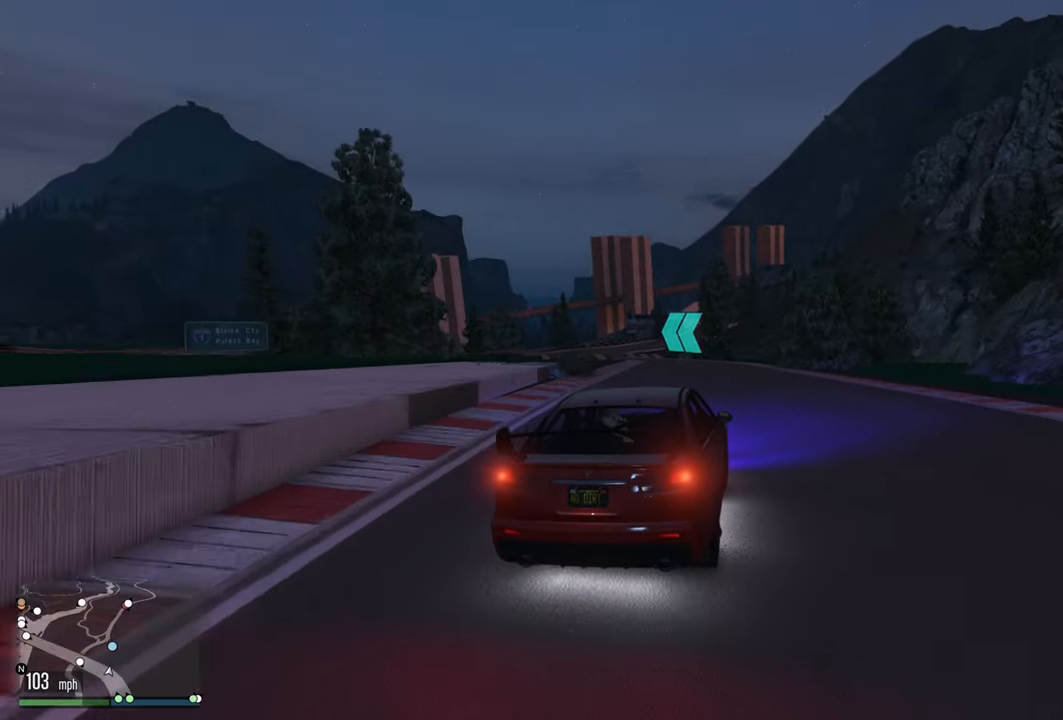
{"buttons": ["R2"], "left_stick": "center", "right_stick": "center", "events": [[167, "left_stick", "left"], [450, "left_stick", "center"]]}
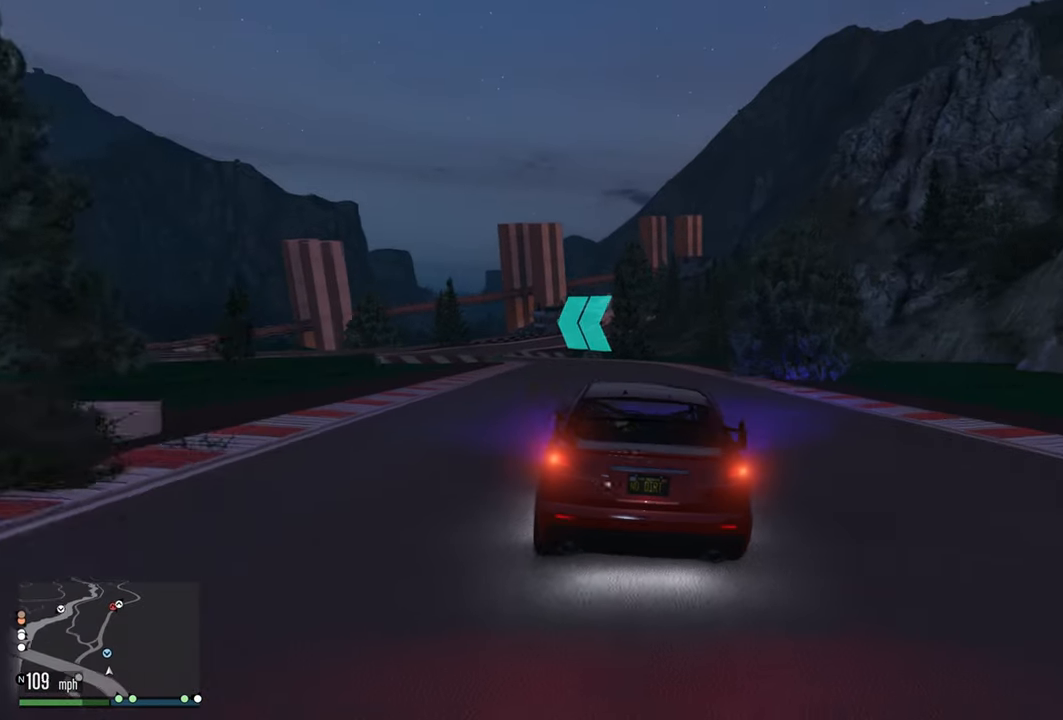
{"buttons": ["R2"], "left_stick": "center", "right_stick": "center", "events": [[100, "left_stick", "left"], [433, "left_stick", "center"]]}
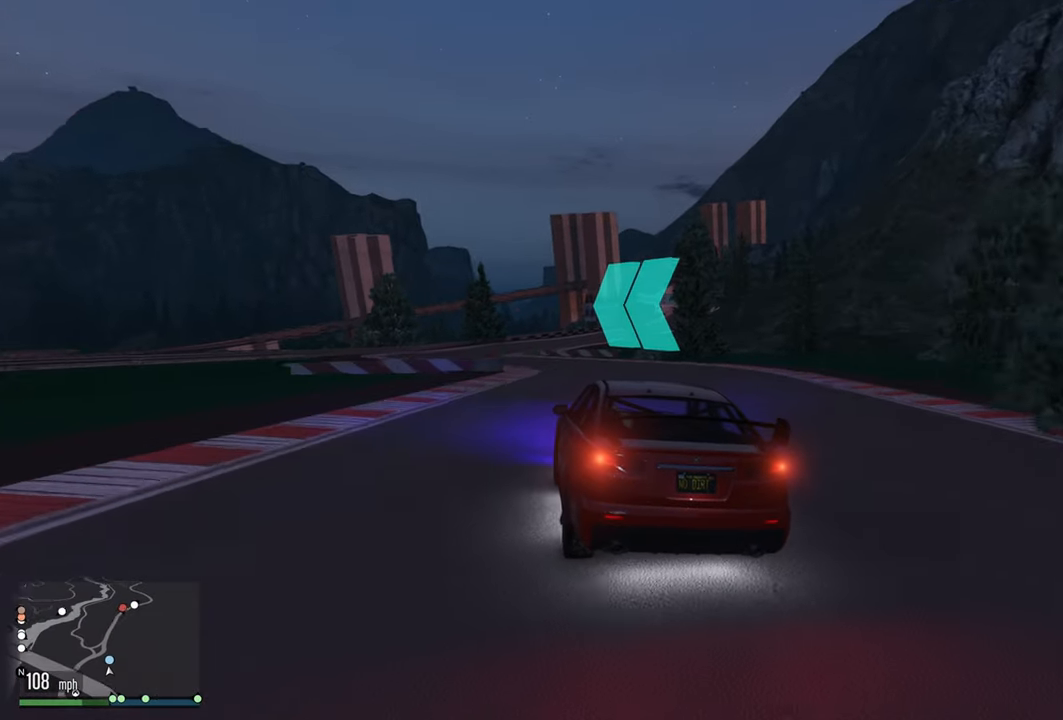
{"buttons": ["R2"], "left_stick": "left", "right_stick": "center", "events": [[83, "left_stick", "right"], [217, "left_stick", "center"], [300, "left_stick", "left"]]}
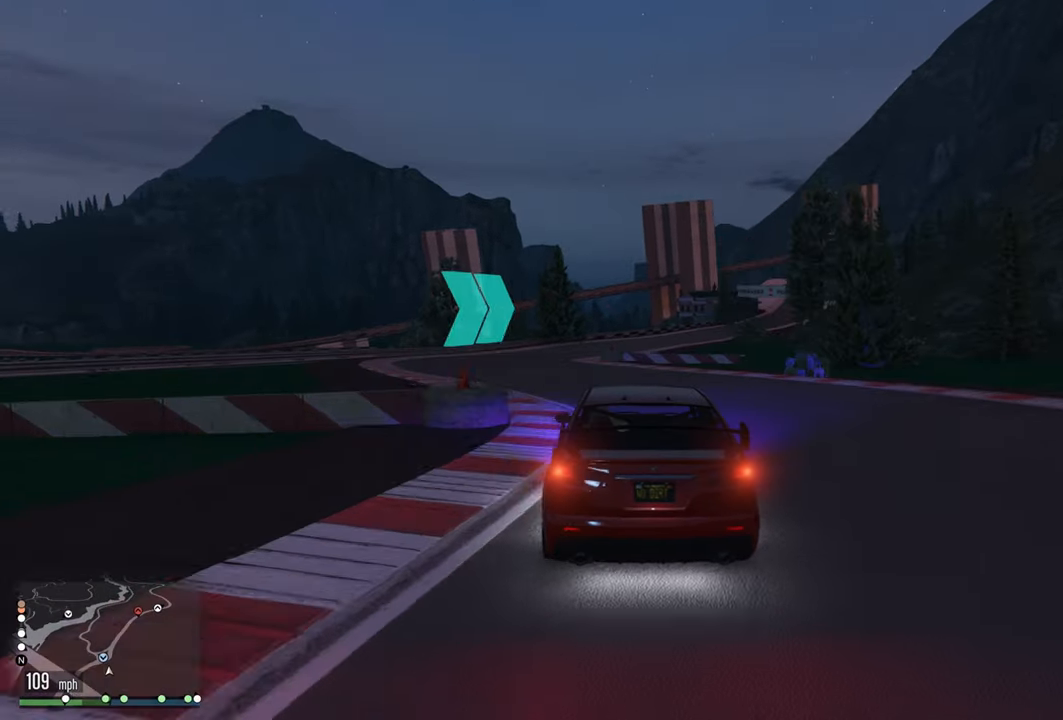
{"buttons": ["R2"], "left_stick": "right", "right_stick": "center", "events": [[83, "left_stick", "center"], [450, "left_stick", "right"]]}
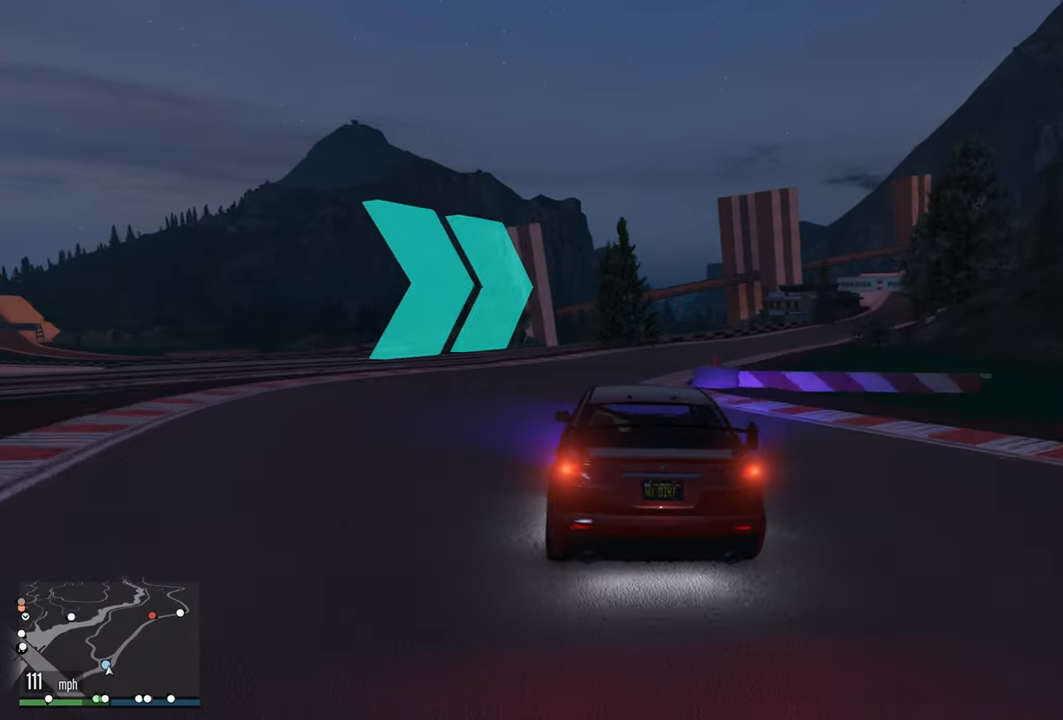
{"buttons": ["R2"], "left_stick": "center", "right_stick": "center", "events": [[233, "left_stick", "center"], [333, "left_stick", "right"], [483, "left_stick", "center"]]}
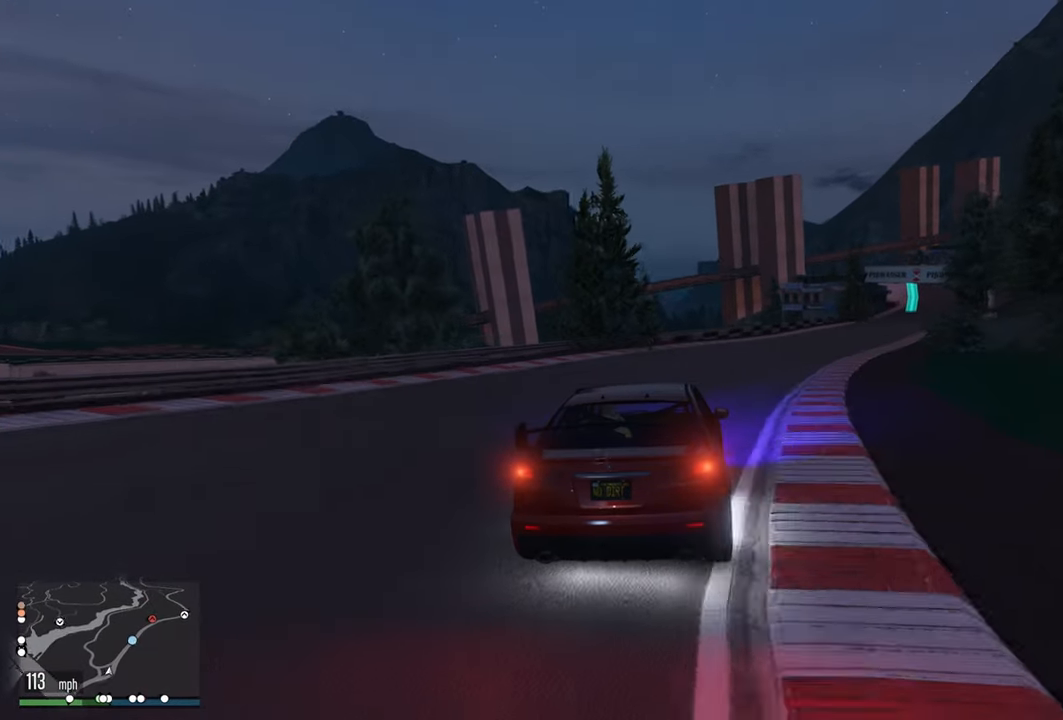
{"buttons": ["R2"], "left_stick": "center", "right_stick": "center", "events": [[117, "left_stick", "right"], [333, "left_stick", "center"]]}
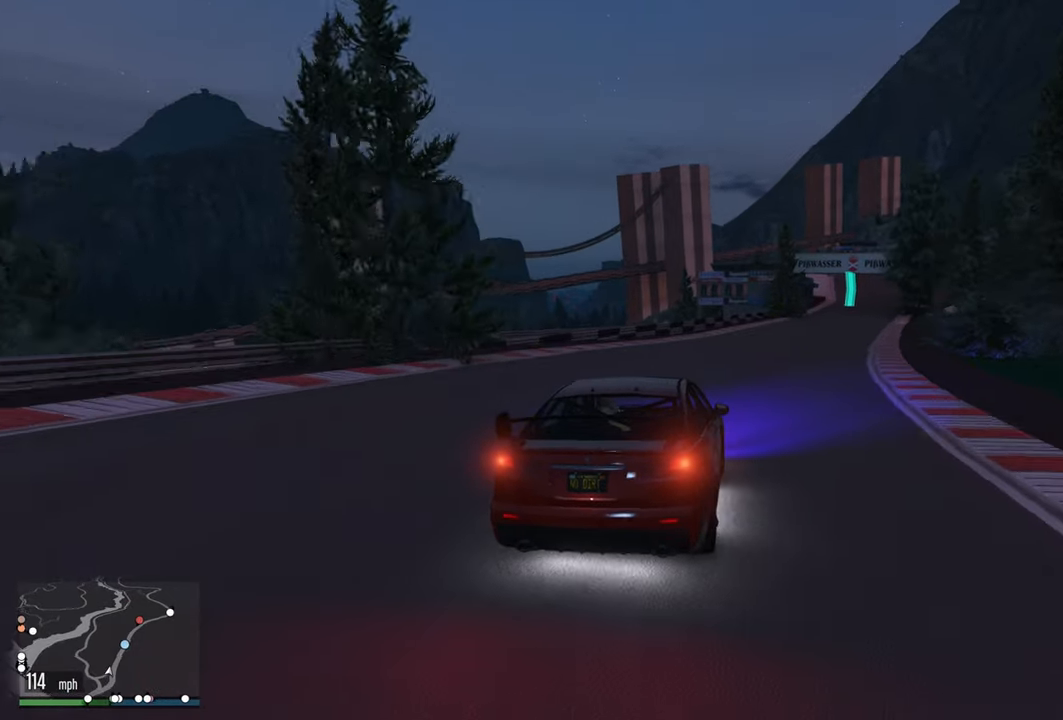
{"buttons": ["R2"], "left_stick": "center", "right_stick": "center", "events": [[167, "left_stick", "right"], [317, "left_stick", "center"]]}
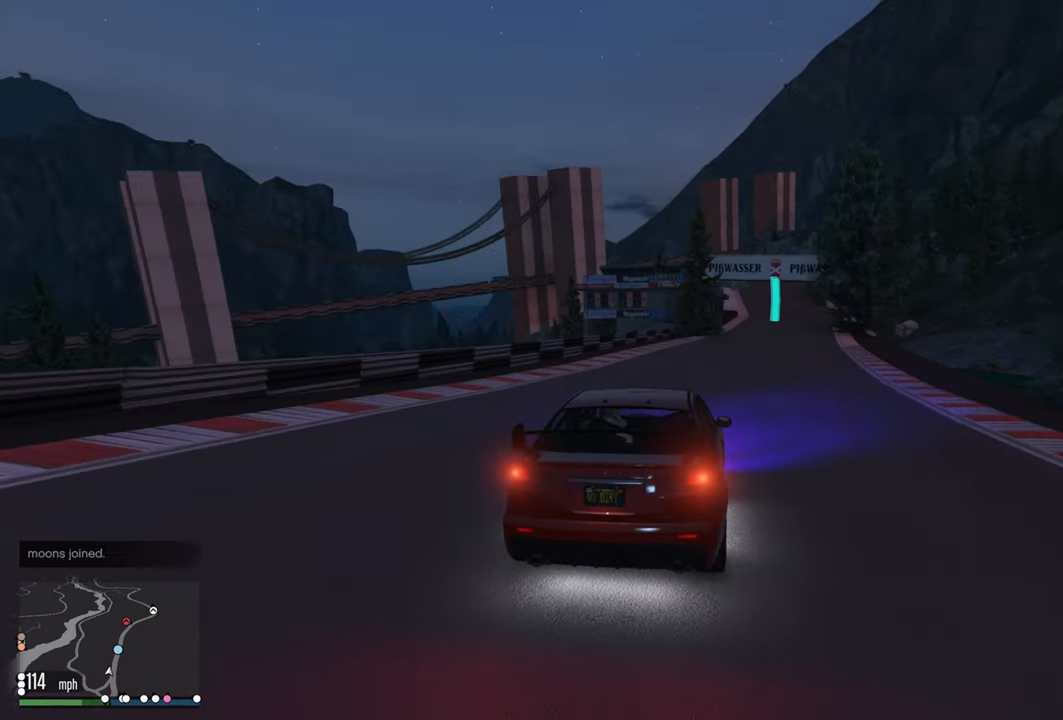
{"buttons": ["R2"], "left_stick": "center", "right_stick": "center", "events": [[83, "left_stick", "right"], [217, "left_stick", "center"]]}
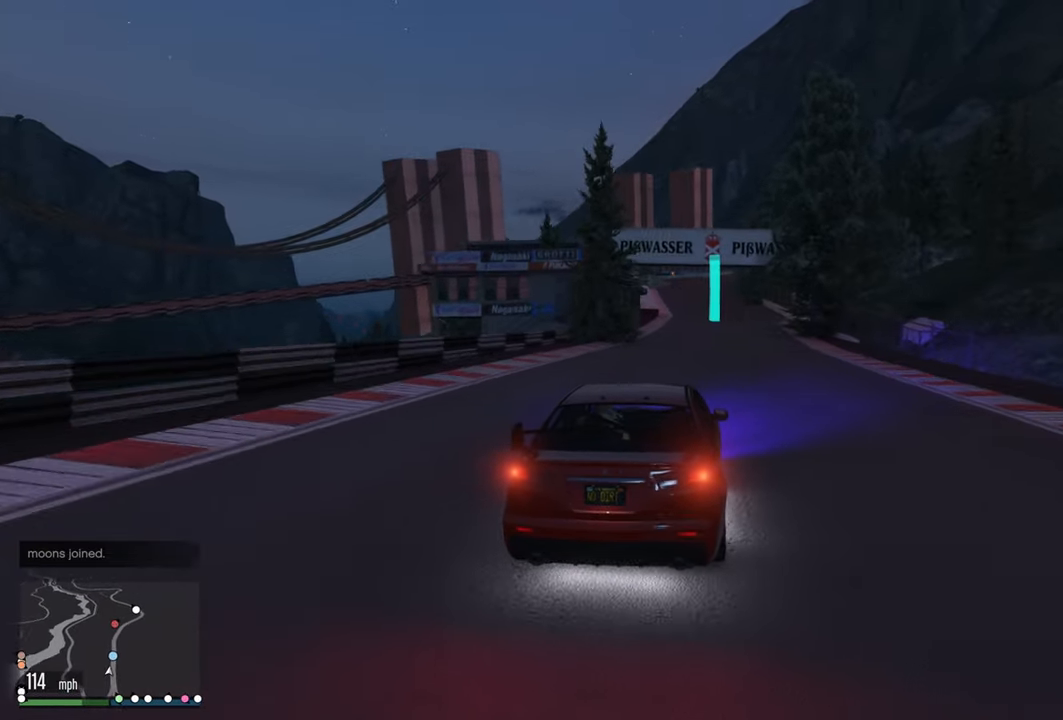
{"buttons": ["R2"], "left_stick": "center", "right_stick": "center", "events": [[83, "left_stick", "left"], [217, "left_stick", "center"]]}
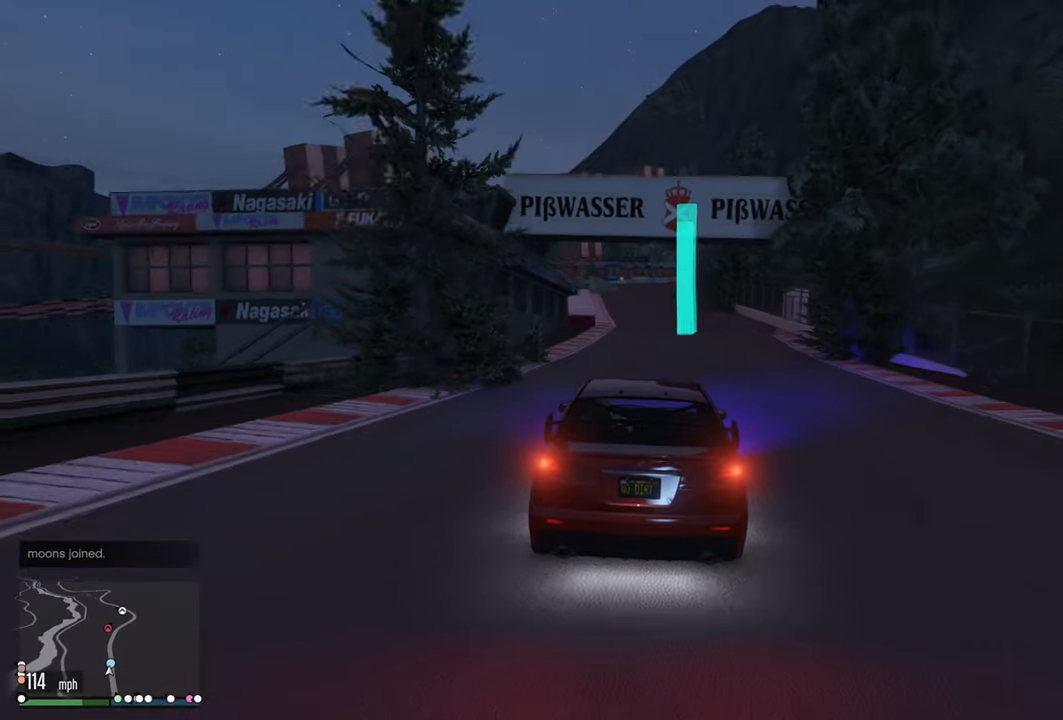
{"buttons": ["R2"], "left_stick": "center", "right_stick": "center", "events": [[84, "left_stick", "left"], [217, "left_stick", "center"]]}
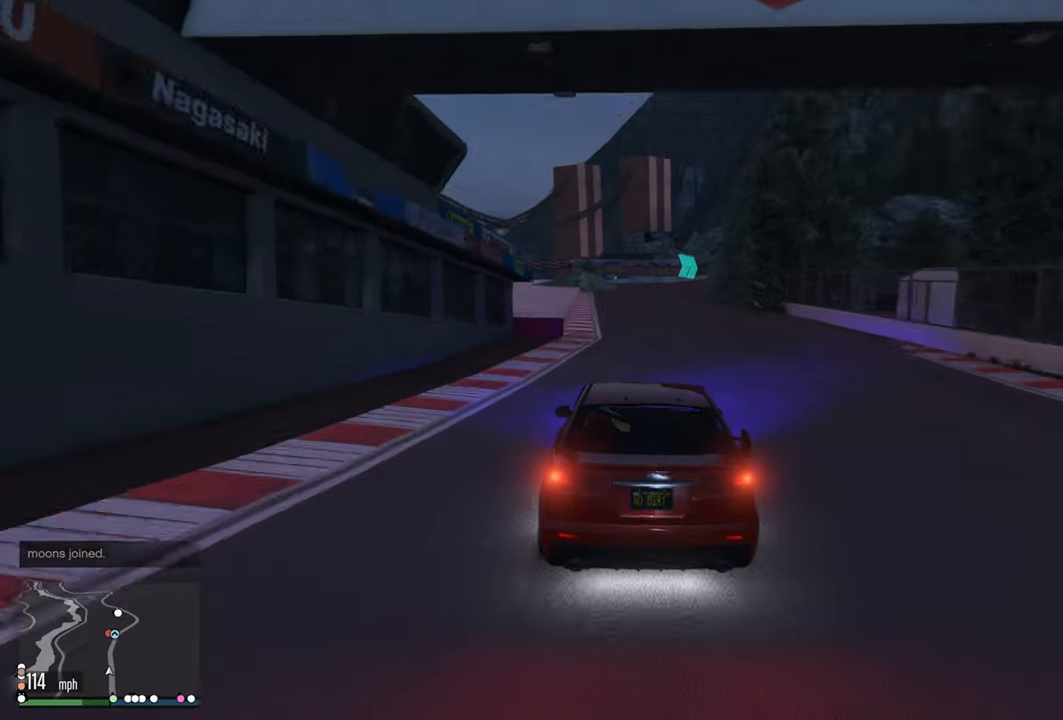
{"buttons": ["R2"], "left_stick": "right", "right_stick": "center", "events": [[384, "left_stick", "right"]]}